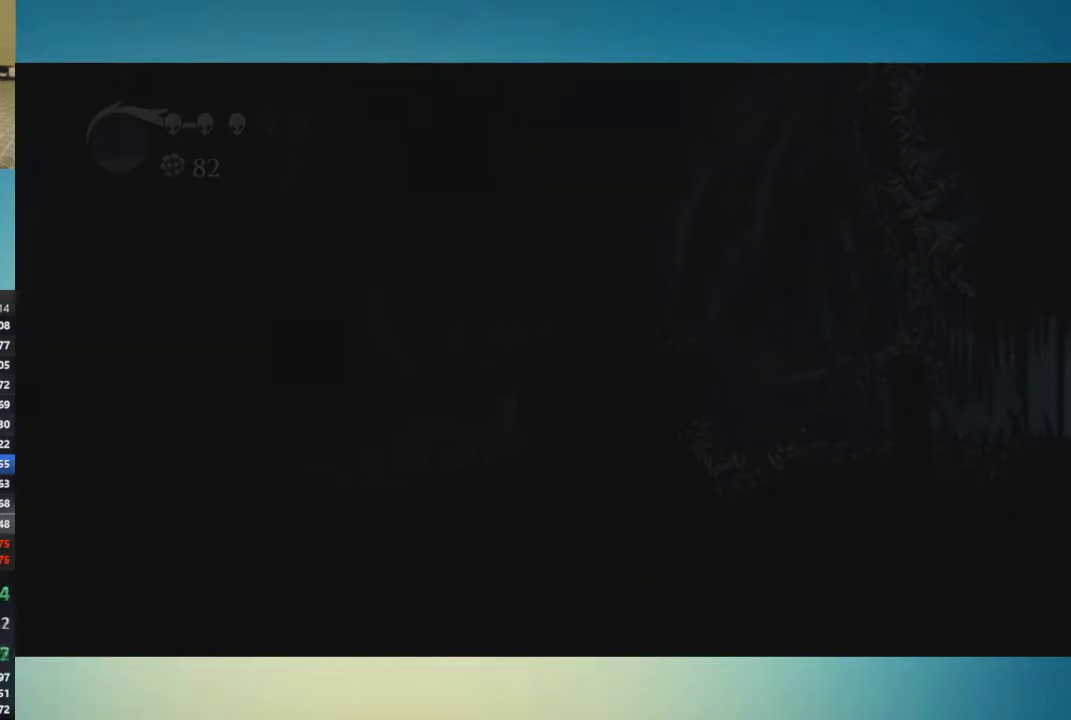
Gameplay with a controller (Xbox layout); each line is a JSON object with the inputs held at the frame after it. "events" lists button and stick changes between this image and that frame as [ms after this image, input, new state], when the widget could be followed in between. This overlay highlights the sticks when they move; stick clicks (L3 R3) are not distinguishable. Not read: L1 L2 L3 R1 R2 R3.
{"buttons": [], "left_stick": "right", "right_stick": "center", "events": [[83, "left_stick", "center"], [250, "left_stick", "right"]]}
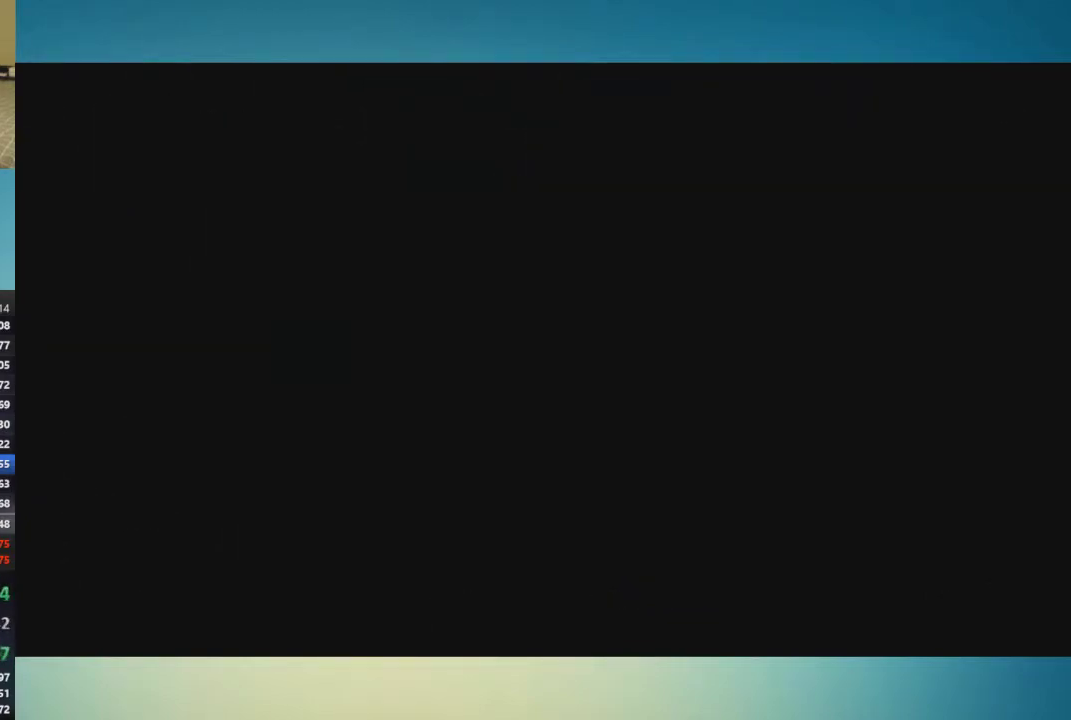
{"buttons": [], "left_stick": "right", "right_stick": "center", "events": []}
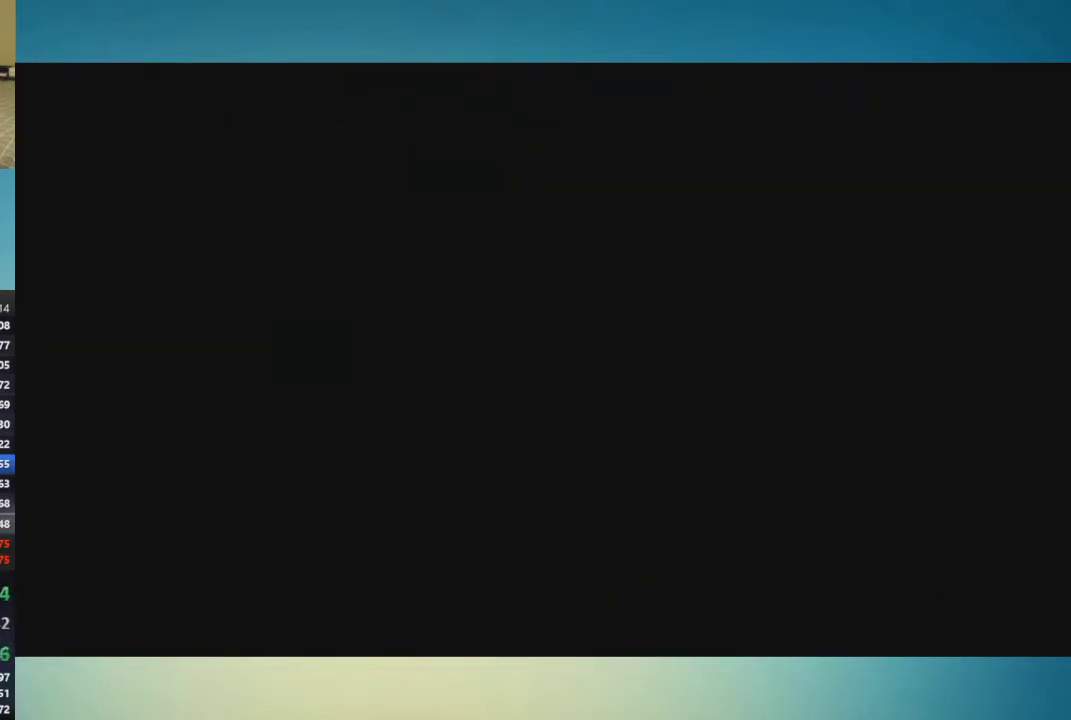
{"buttons": [], "left_stick": "right", "right_stick": "center", "events": []}
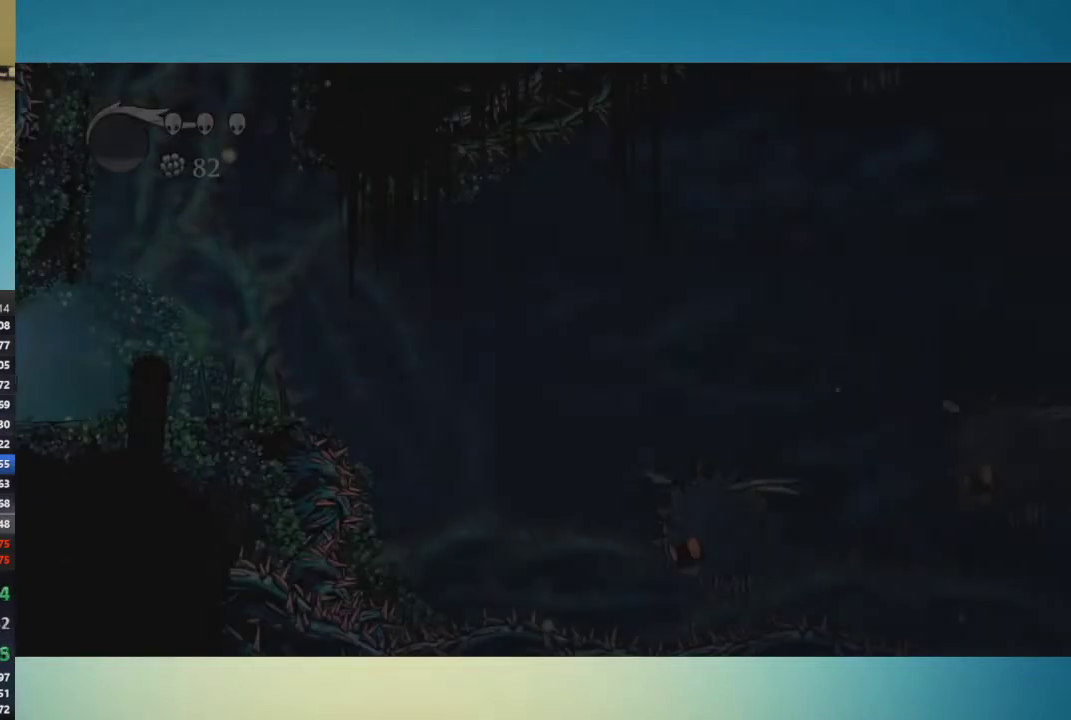
{"buttons": ["A"], "left_stick": "right", "right_stick": "center", "events": [[367, "A", "down"]]}
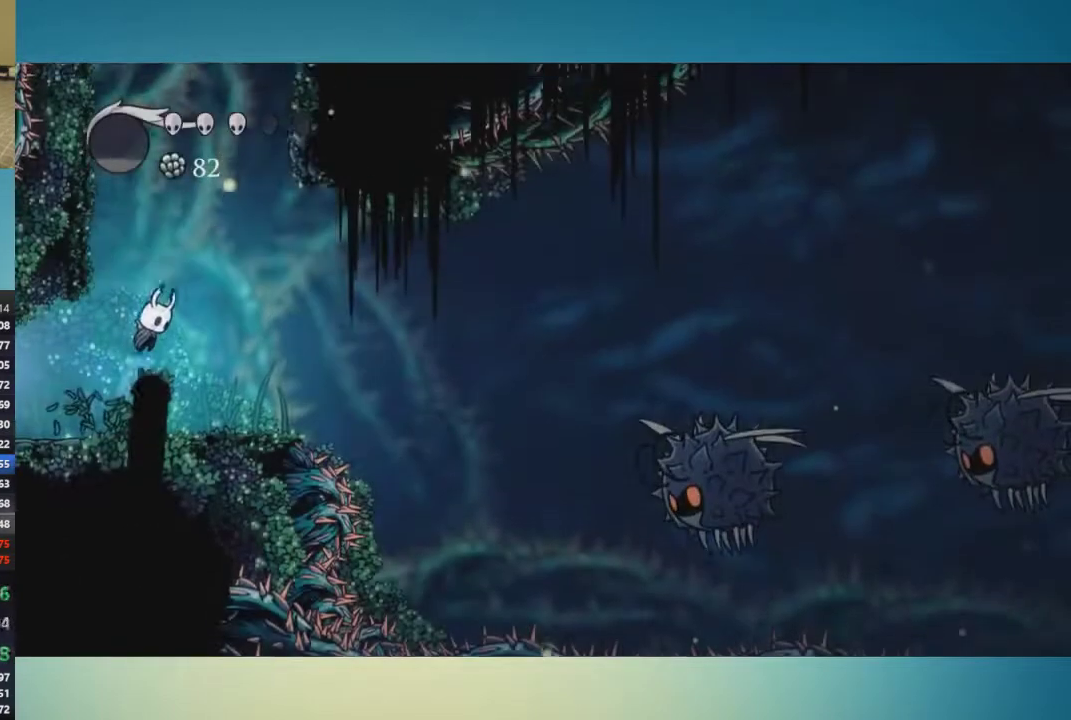
{"buttons": ["A"], "left_stick": "left", "right_stick": "center", "events": [[66, "left_stick", "left"], [216, "A", "up"], [317, "A", "down"]]}
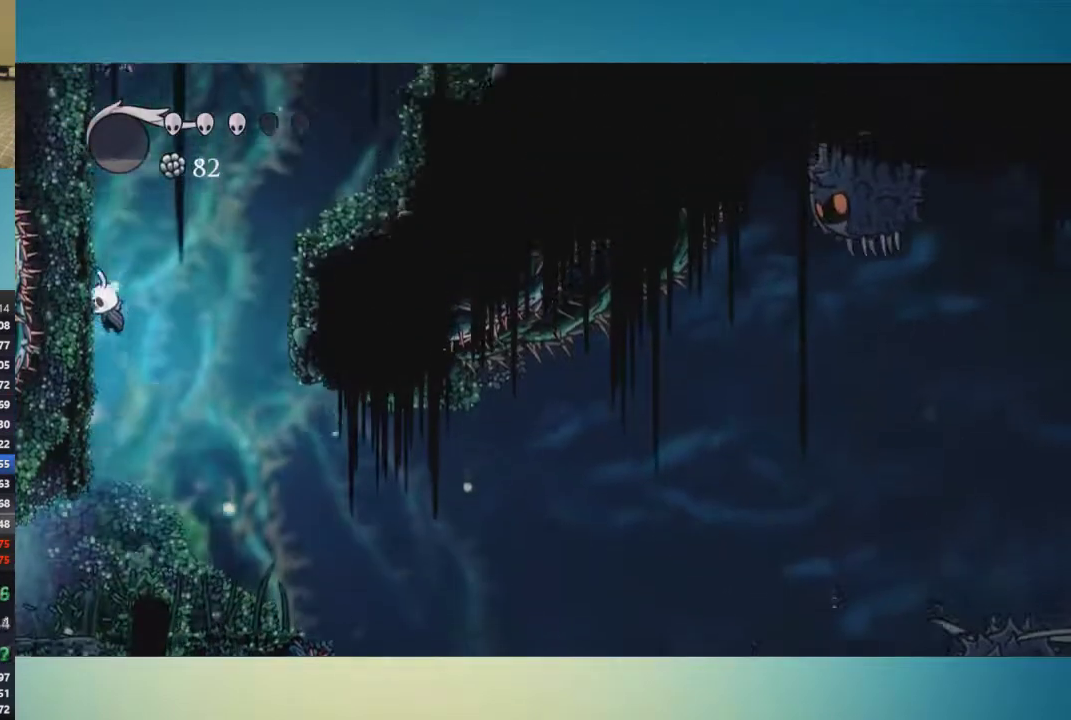
{"buttons": ["A"], "left_stick": "right", "right_stick": "center", "events": [[150, "left_stick", "right"]]}
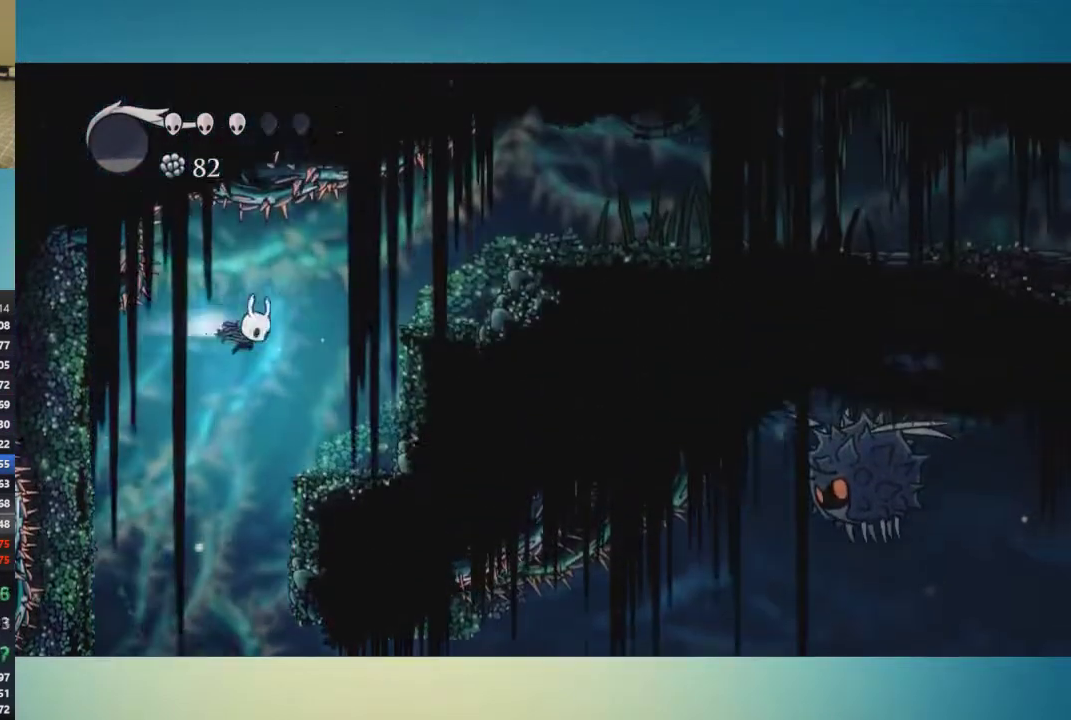
{"buttons": [], "left_stick": "right", "right_stick": "center", "events": [[133, "A", "up"], [333, "A", "down"], [467, "A", "up"]]}
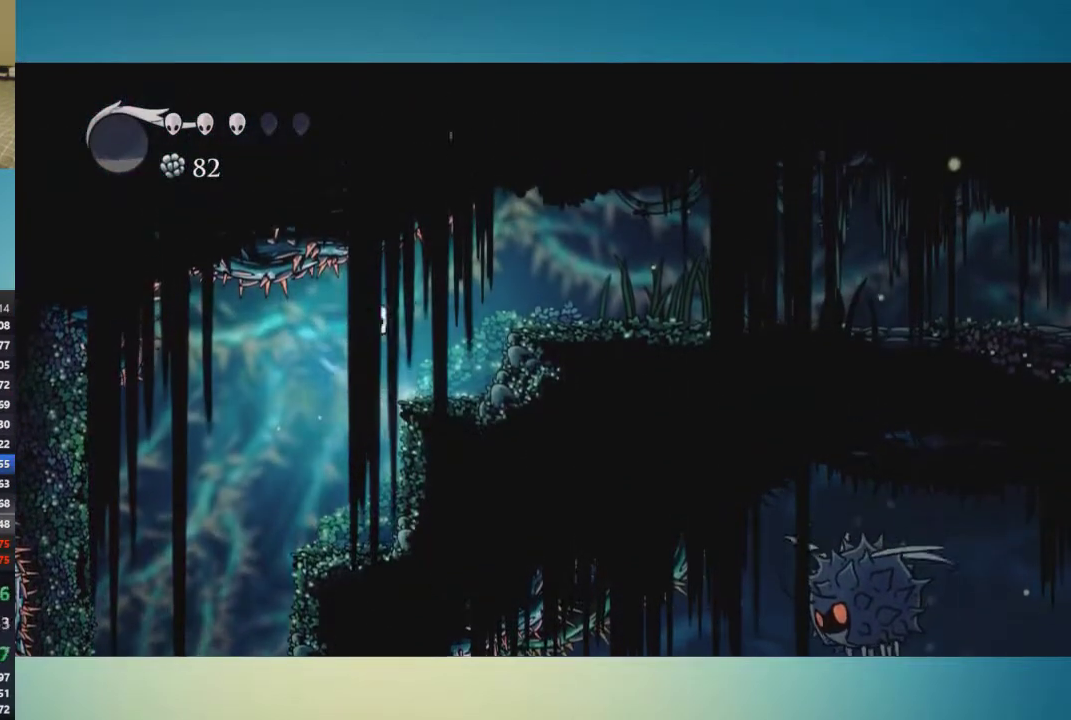
{"buttons": [], "left_stick": "right", "right_stick": "center", "events": [[250, "A", "down"], [434, "A", "up"]]}
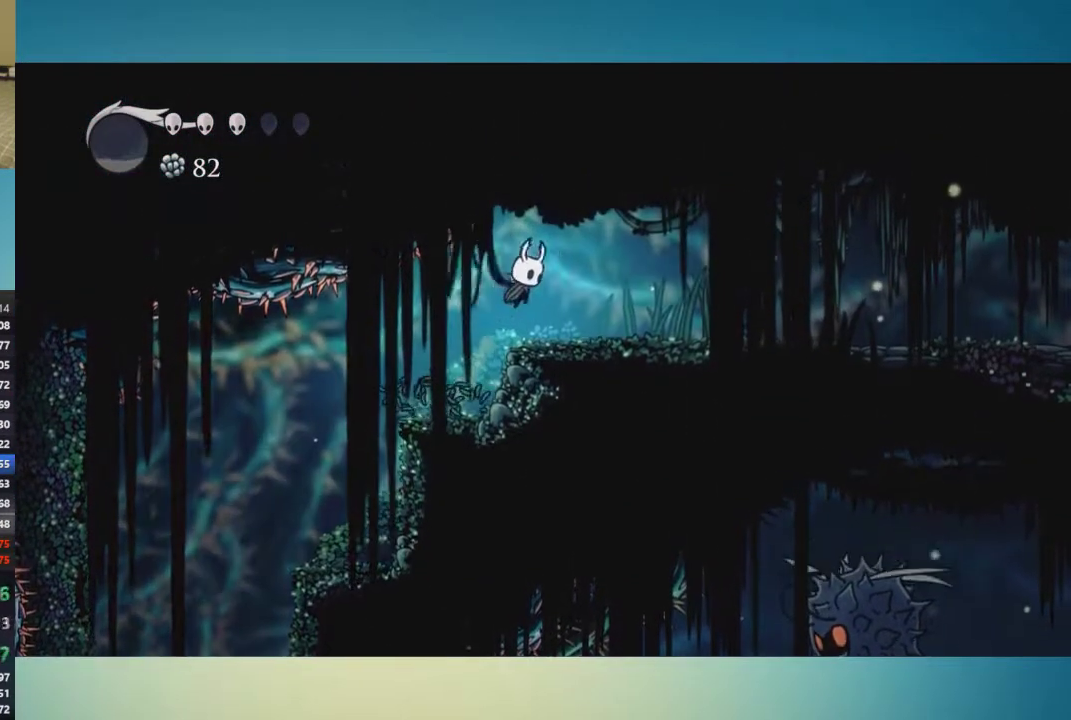
{"buttons": [], "left_stick": "center", "right_stick": "center", "events": [[200, "left_stick", "center"]]}
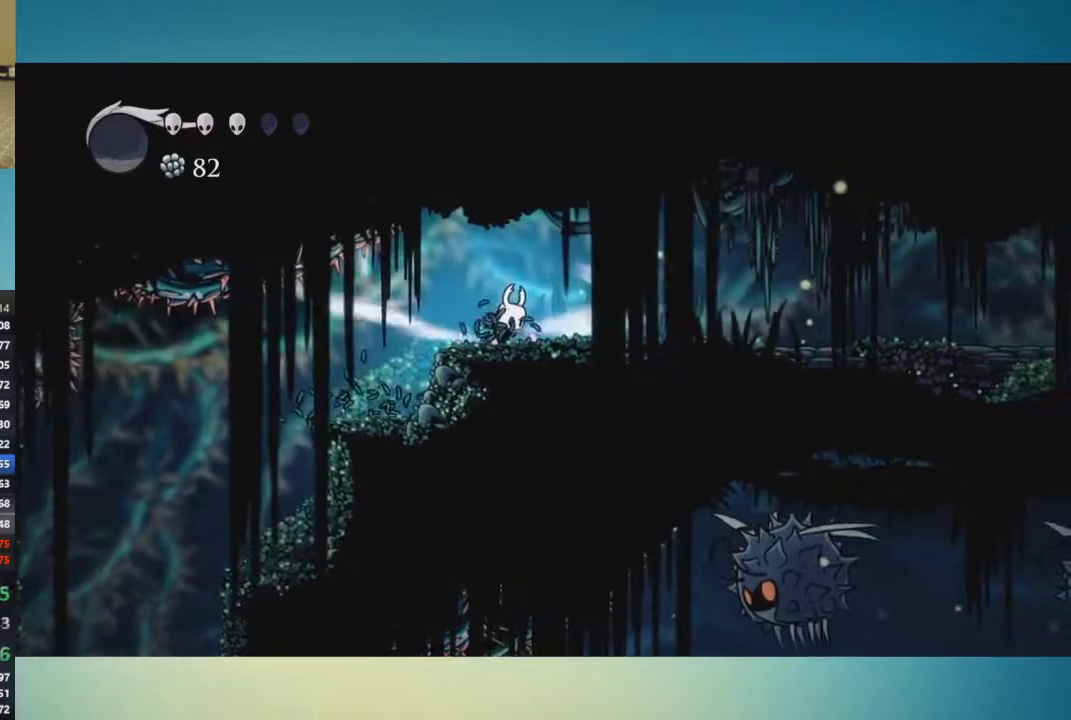
{"buttons": [], "left_stick": "center", "right_stick": "center", "events": []}
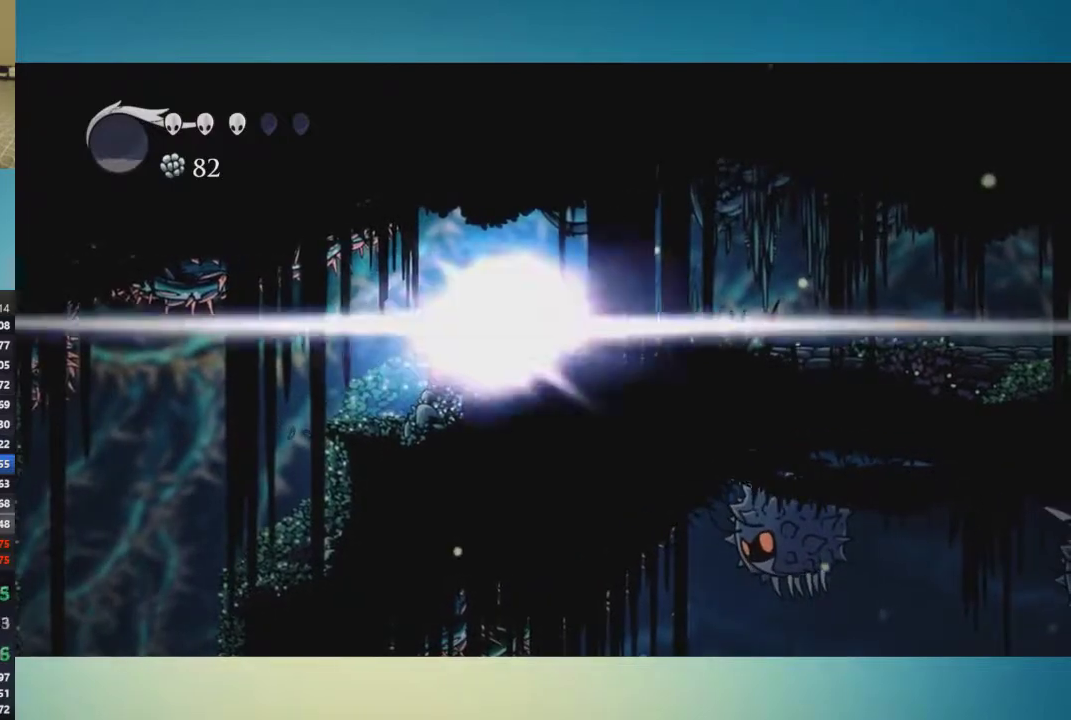
{"buttons": [], "left_stick": "center", "right_stick": "center", "events": []}
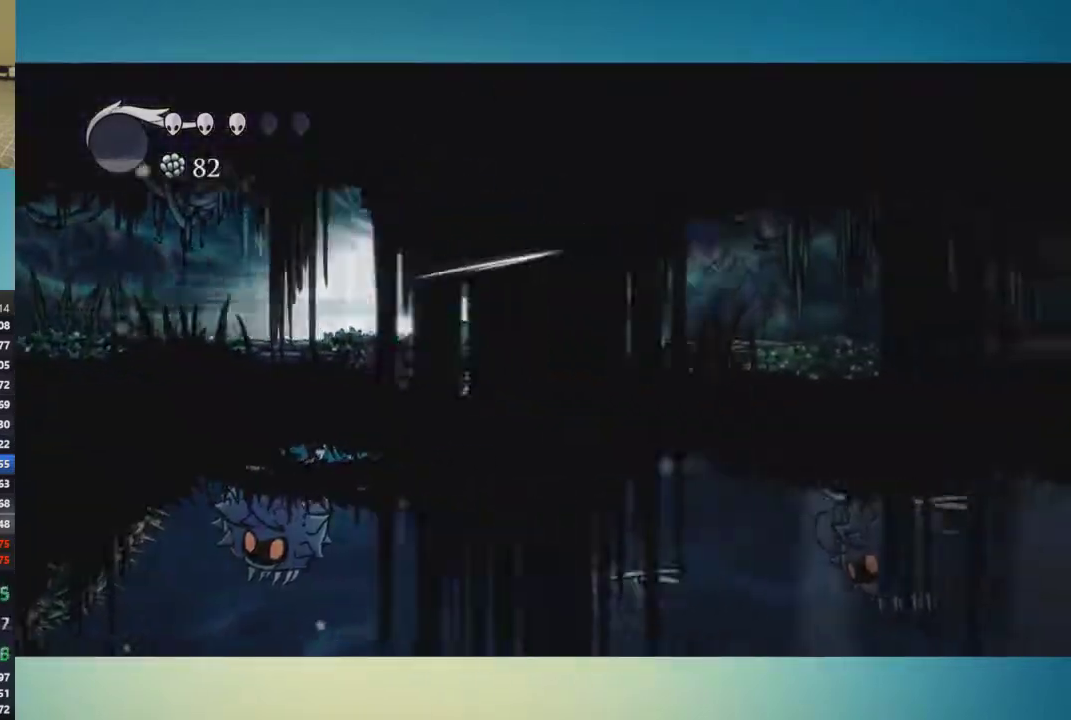
{"buttons": [], "left_stick": "center", "right_stick": "center", "events": []}
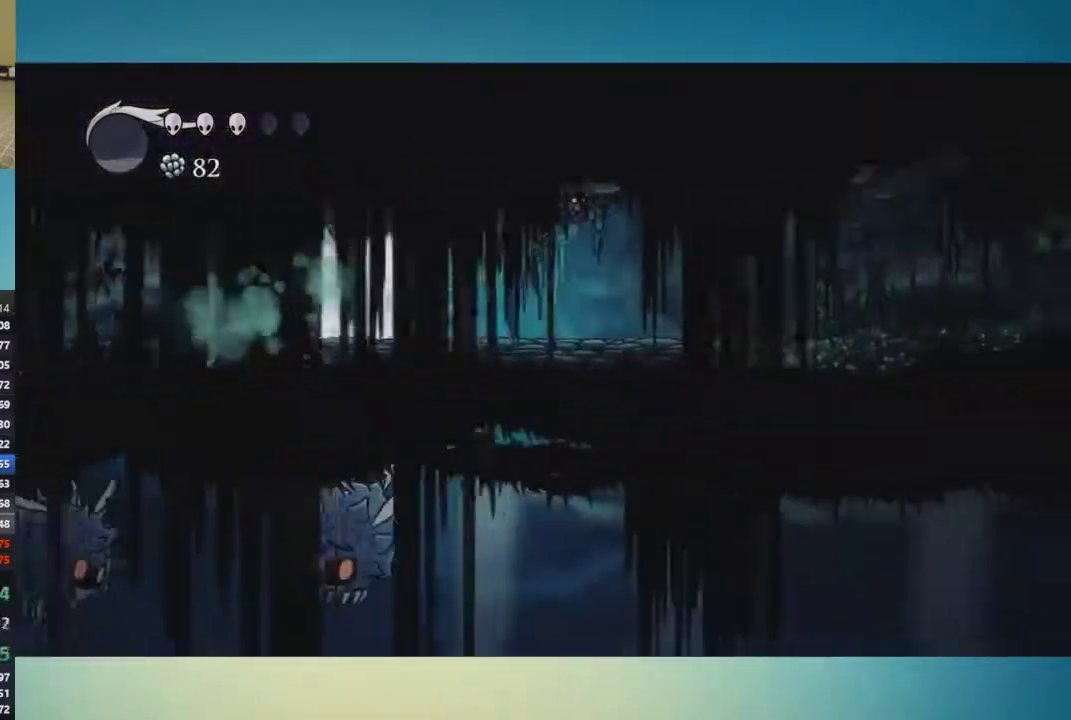
{"buttons": [], "left_stick": "center", "right_stick": "center", "events": []}
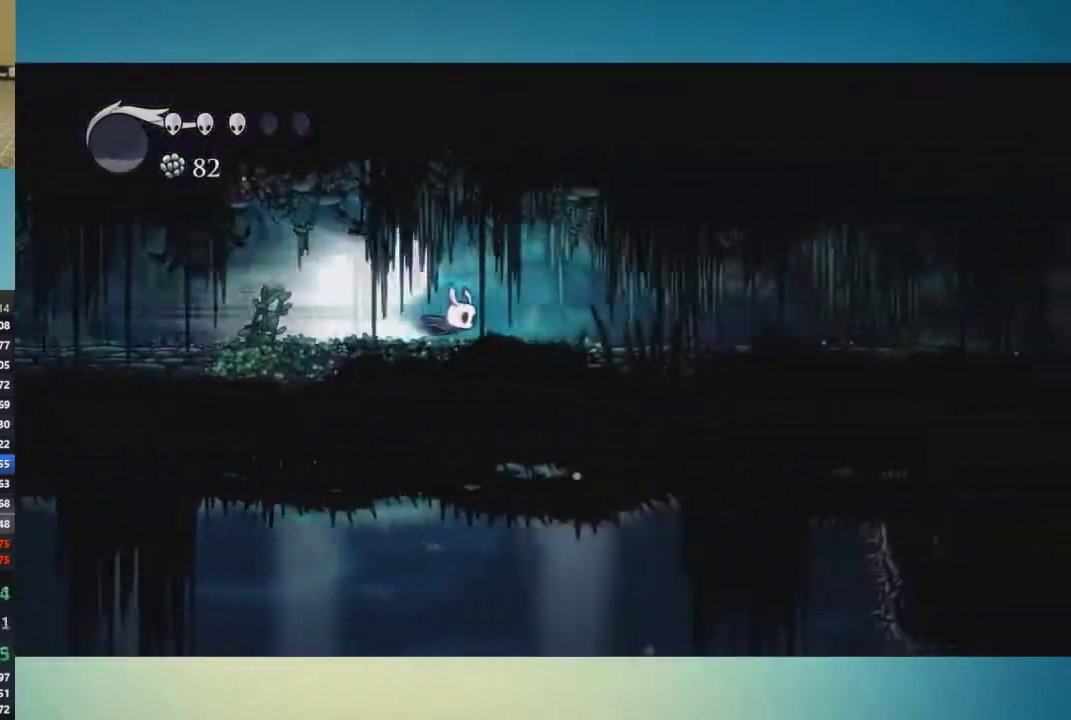
{"buttons": [], "left_stick": "center", "right_stick": "center", "events": []}
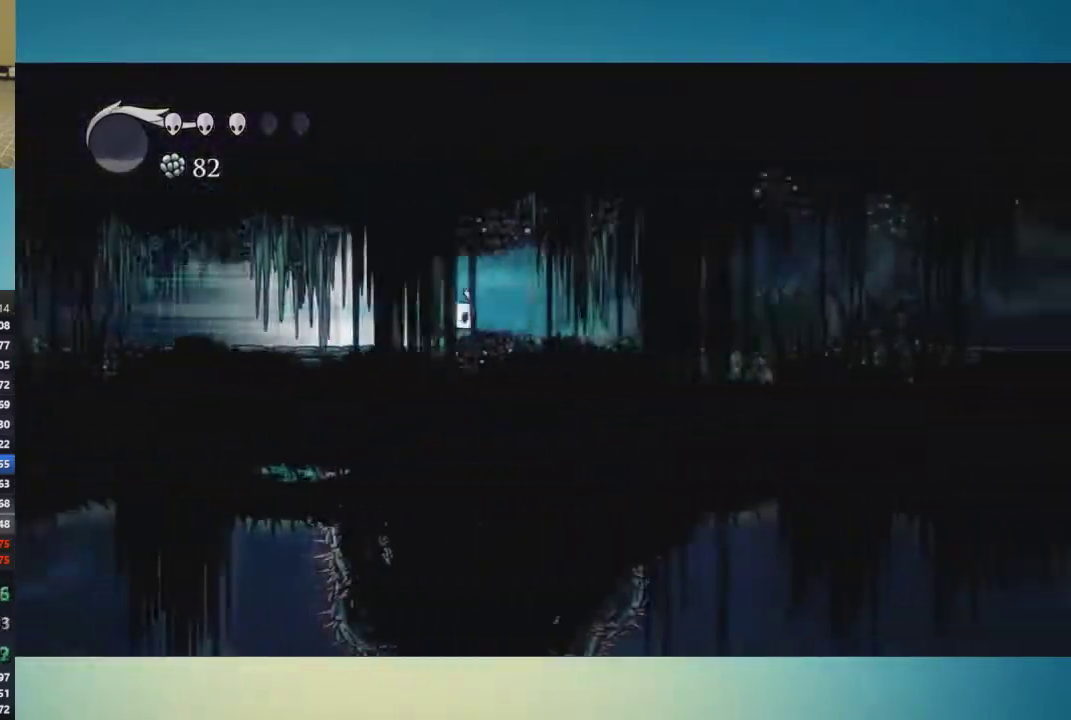
{"buttons": [], "left_stick": "center", "right_stick": "center", "events": []}
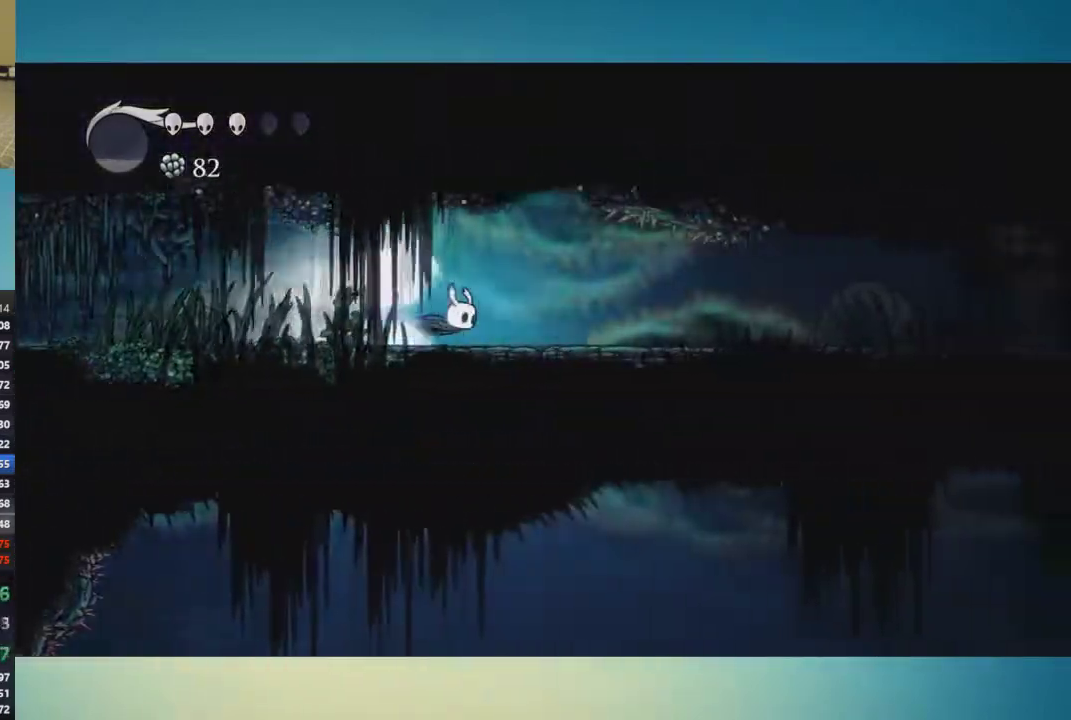
{"buttons": [], "left_stick": "center", "right_stick": "center", "events": []}
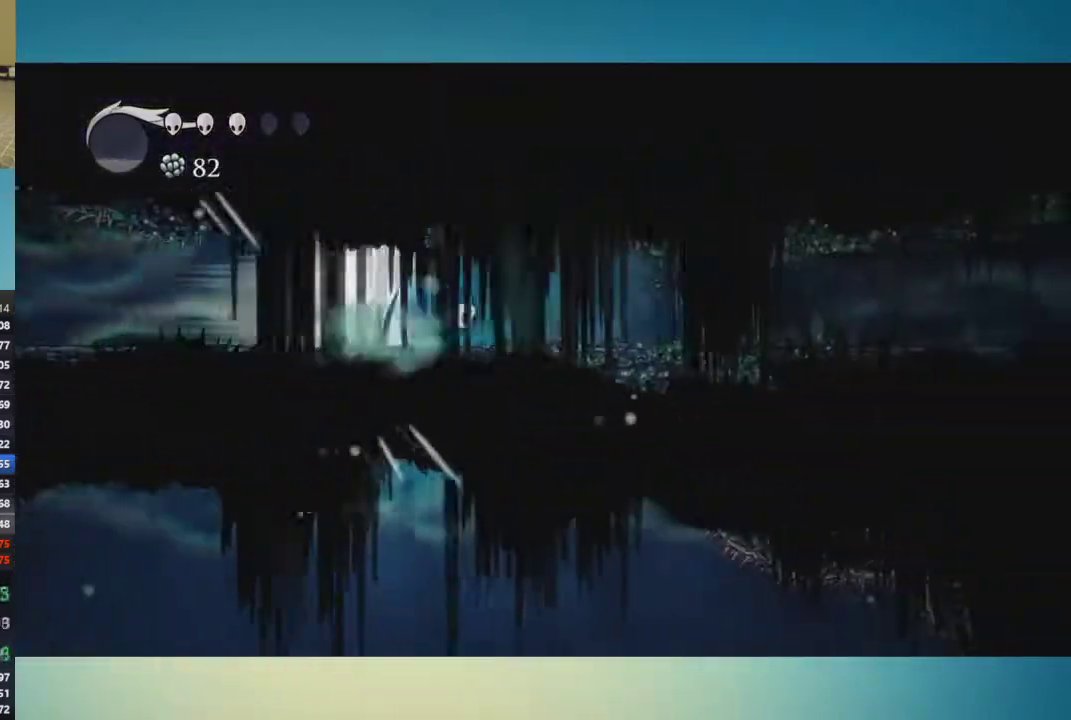
{"buttons": [], "left_stick": "center", "right_stick": "center", "events": []}
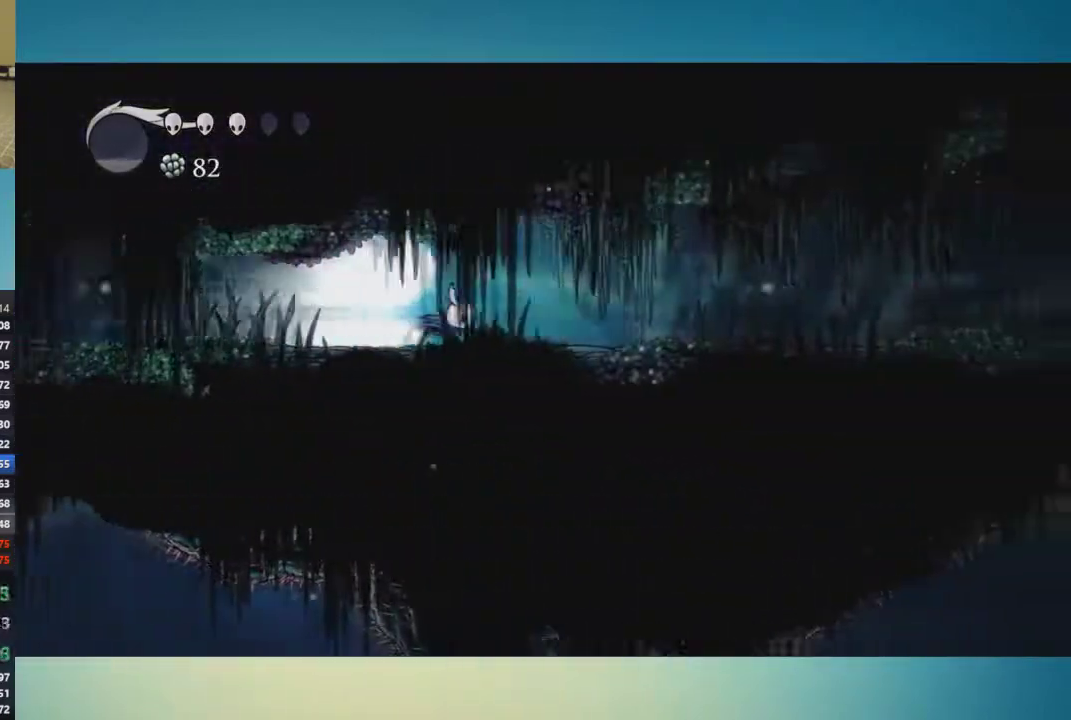
{"buttons": [], "left_stick": "right", "right_stick": "center", "events": [[217, "left_stick", "right"]]}
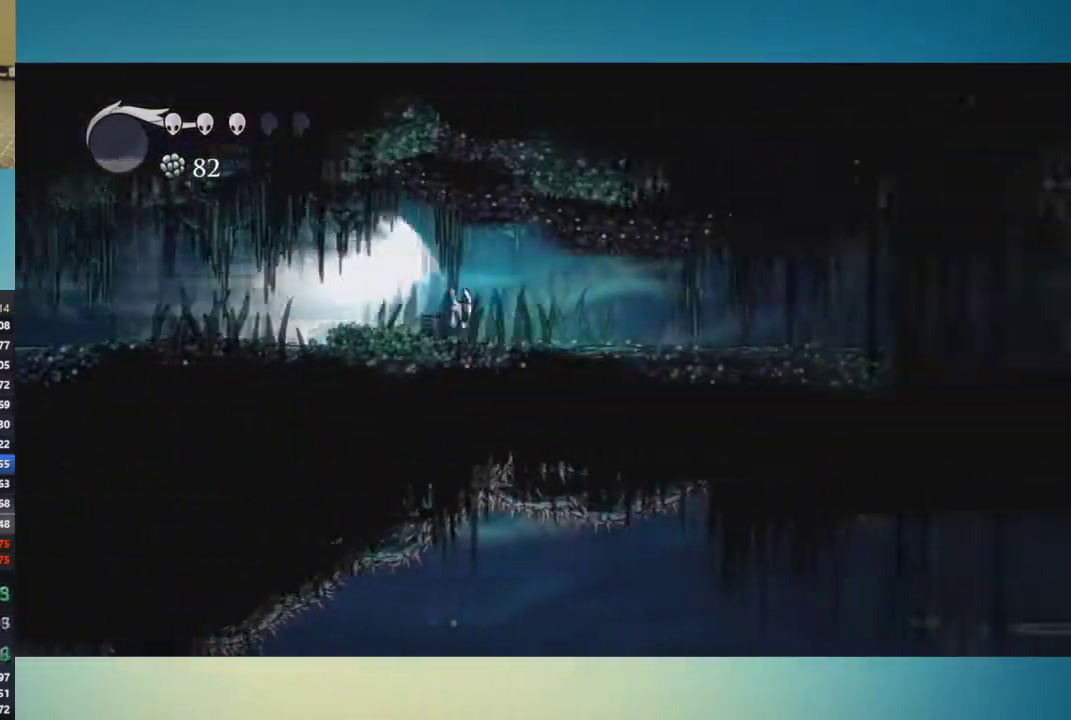
{"buttons": [], "left_stick": "right", "right_stick": "center", "events": []}
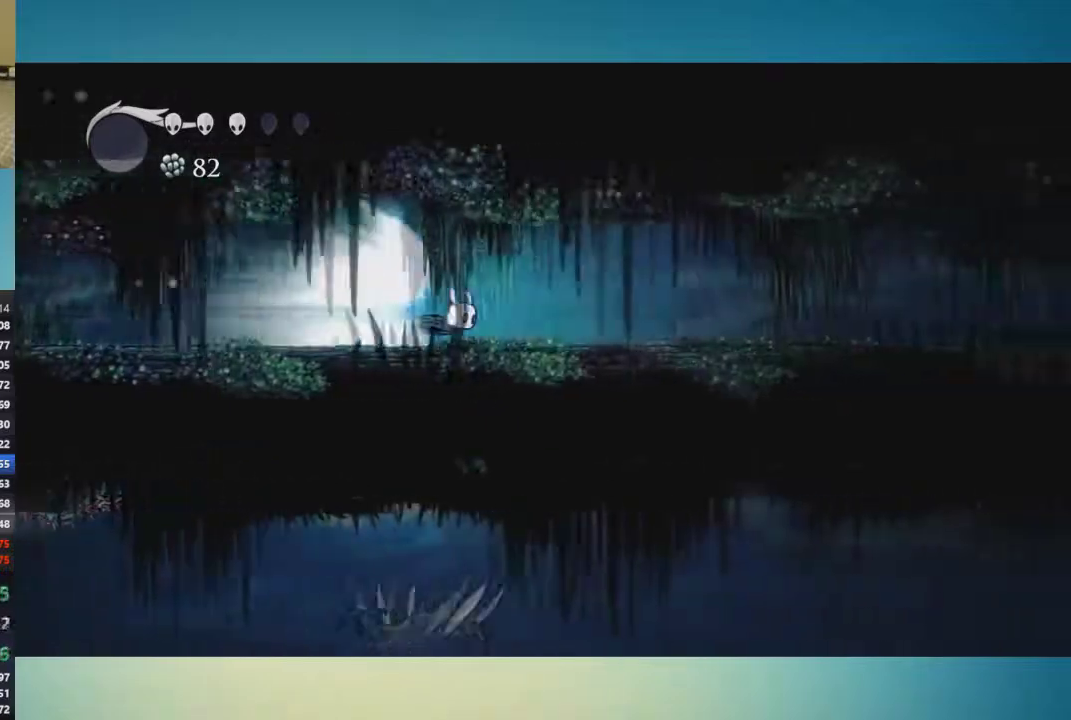
{"buttons": [], "left_stick": "right", "right_stick": "center", "events": []}
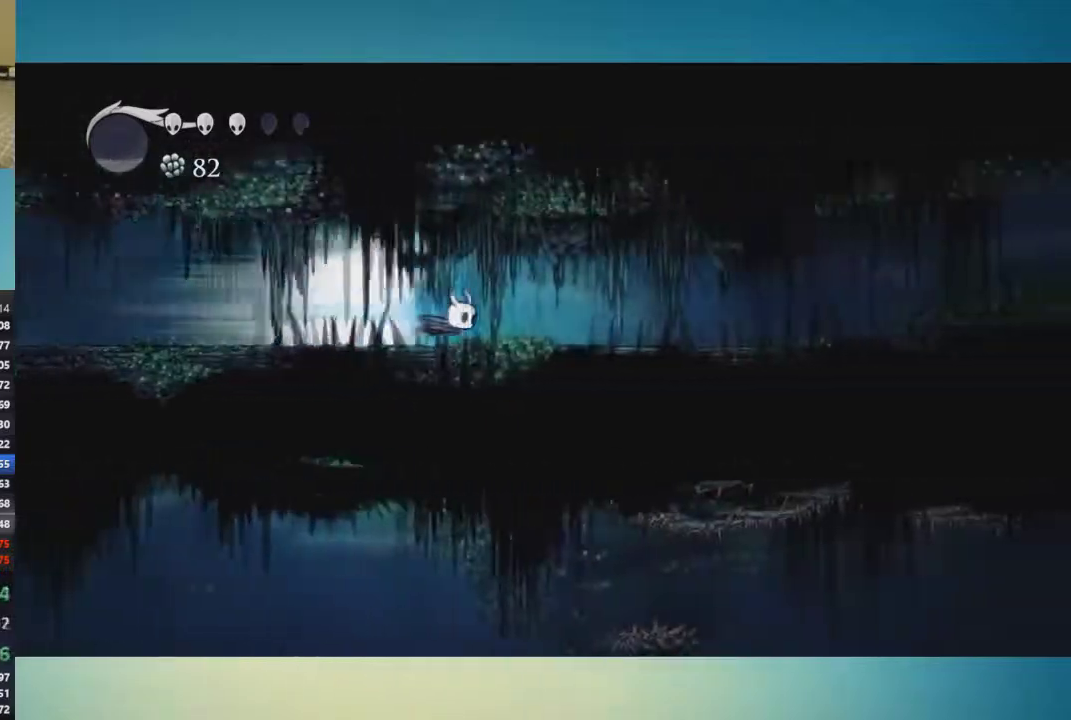
{"buttons": [], "left_stick": "right", "right_stick": "center", "events": [[233, "A", "down"], [317, "A", "up"]]}
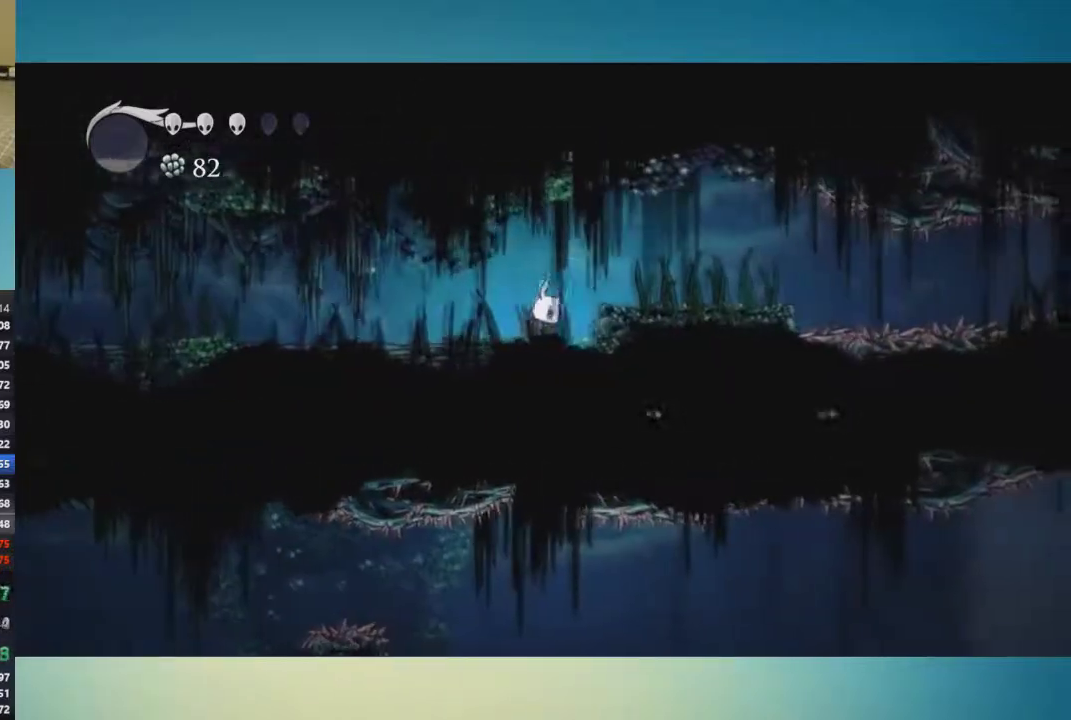
{"buttons": [], "left_stick": "right", "right_stick": "center", "events": [[334, "A", "down"], [434, "A", "up"]]}
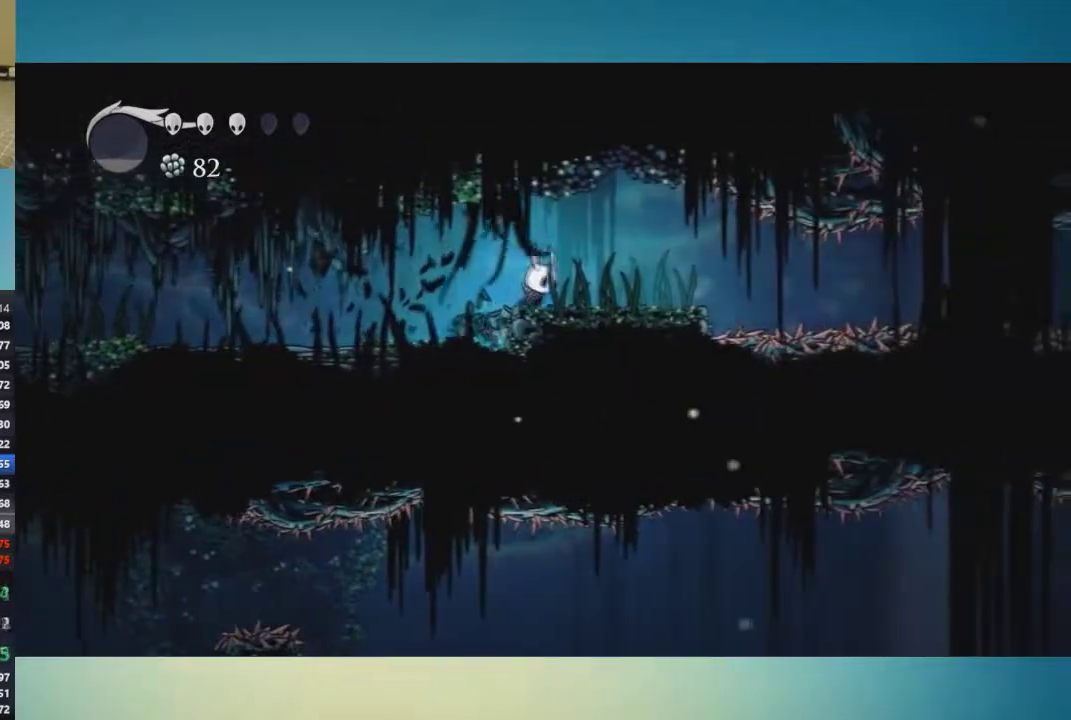
{"buttons": [], "left_stick": "center", "right_stick": "center", "events": [[216, "left_stick", "center"]]}
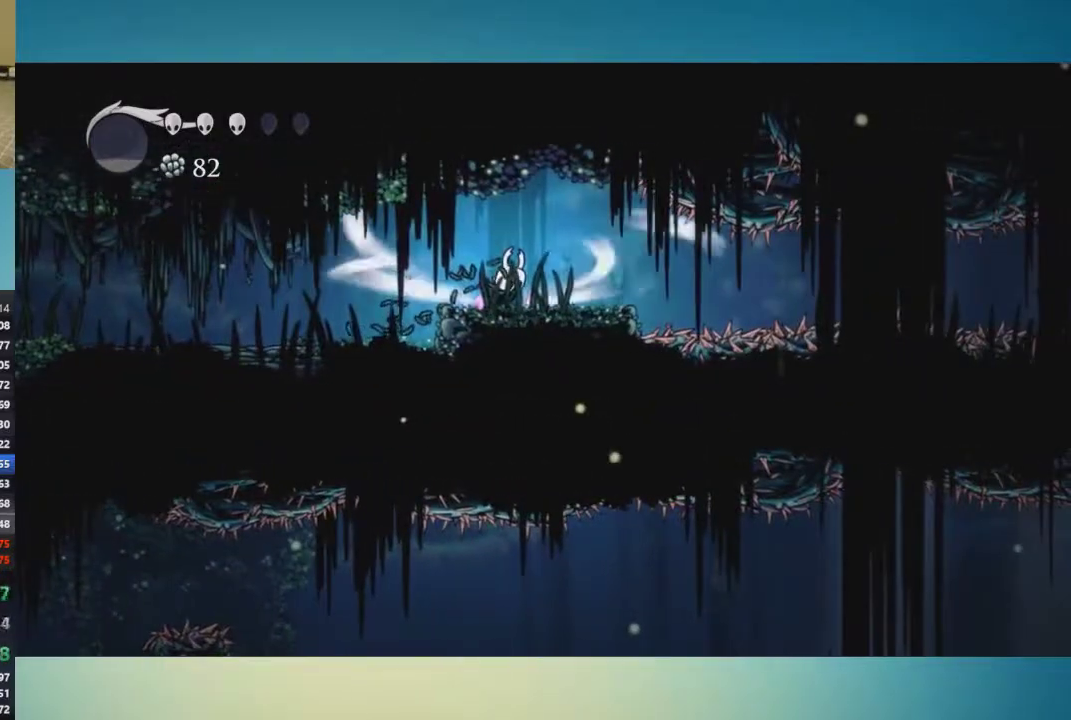
{"buttons": [], "left_stick": "center", "right_stick": "center", "events": []}
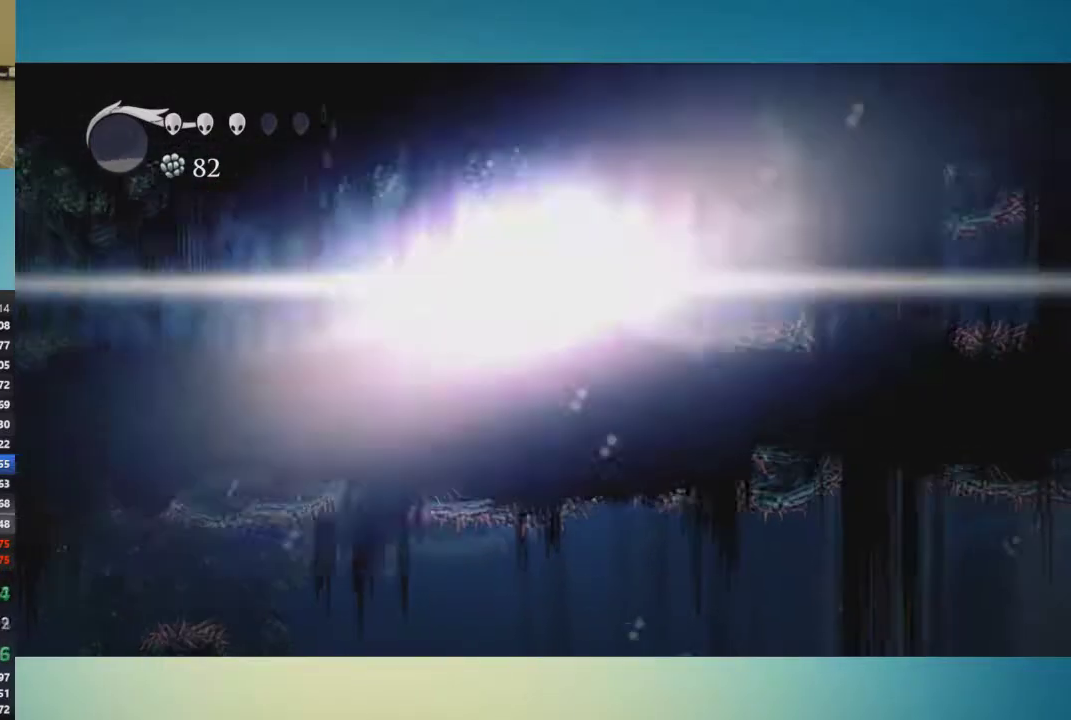
{"buttons": [], "left_stick": "center", "right_stick": "center", "events": []}
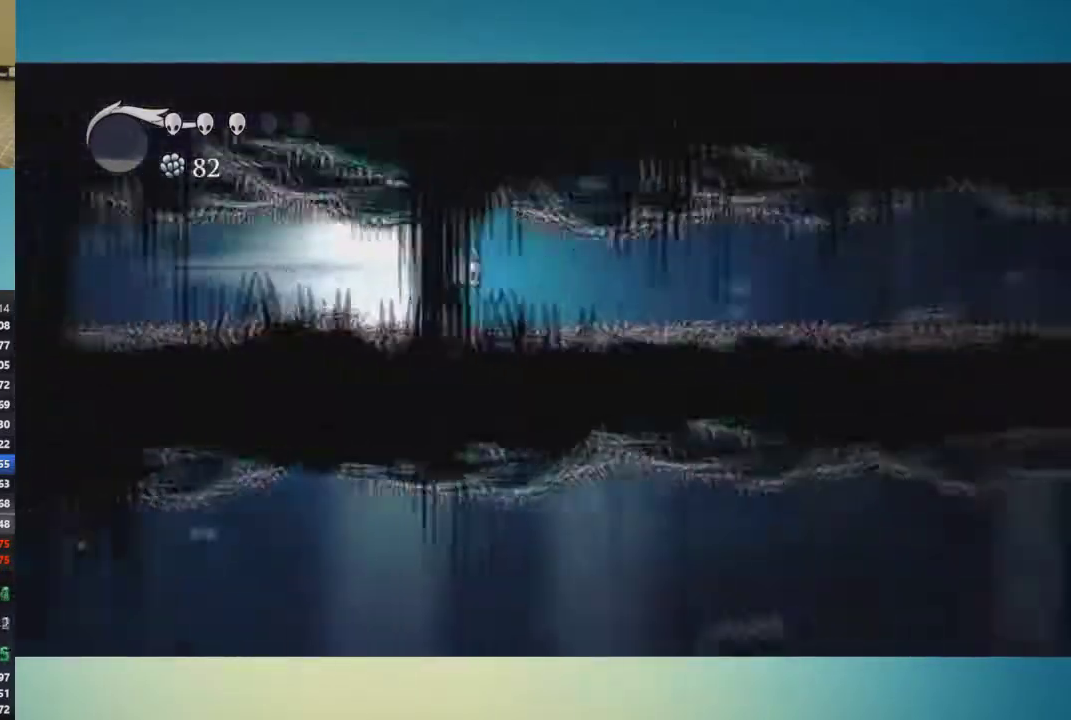
{"buttons": [], "left_stick": "center", "right_stick": "center", "events": []}
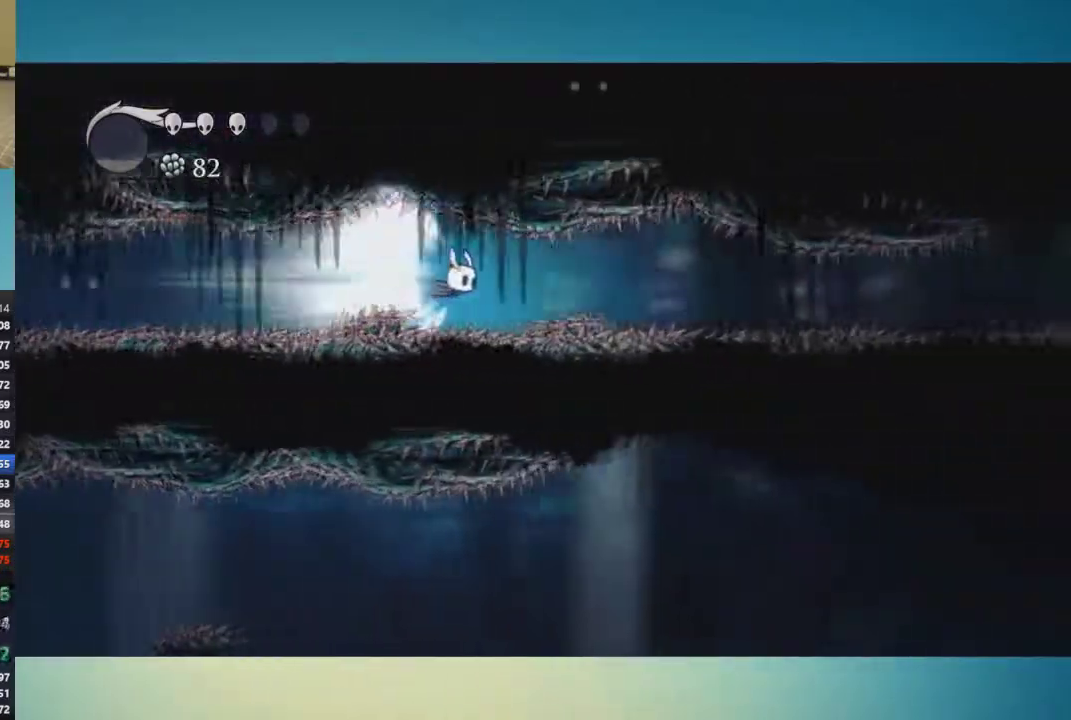
{"buttons": [], "left_stick": "right", "right_stick": "center", "events": [[150, "left_stick", "right"]]}
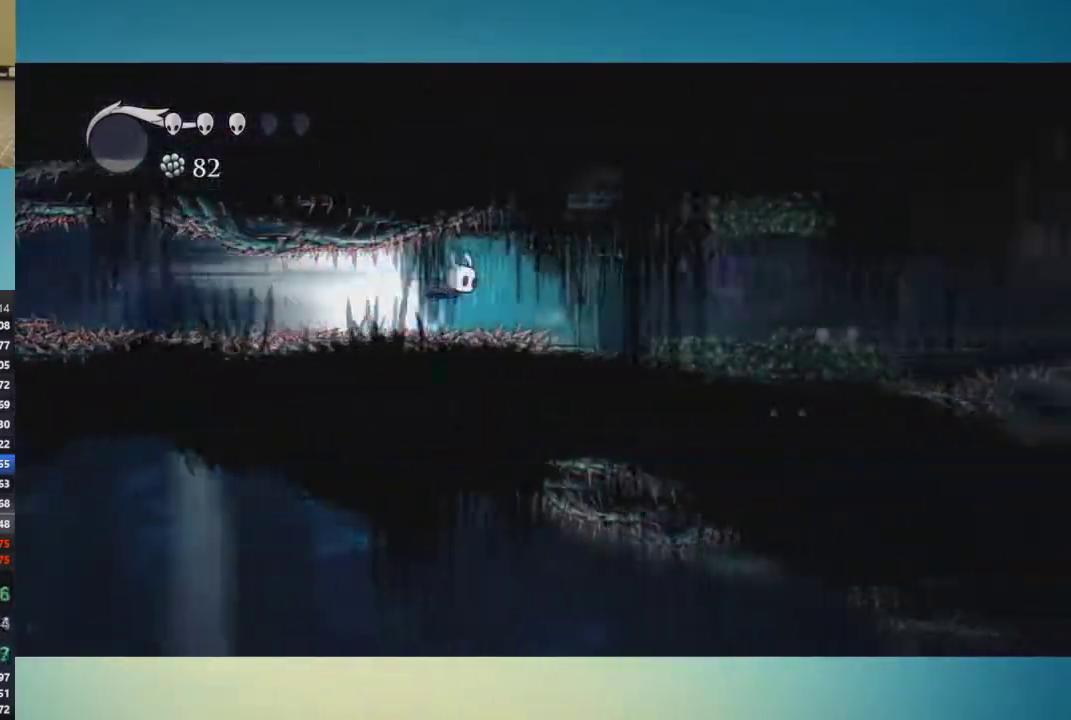
{"buttons": ["A"], "left_stick": "right", "right_stick": "center", "events": [[484, "A", "down"]]}
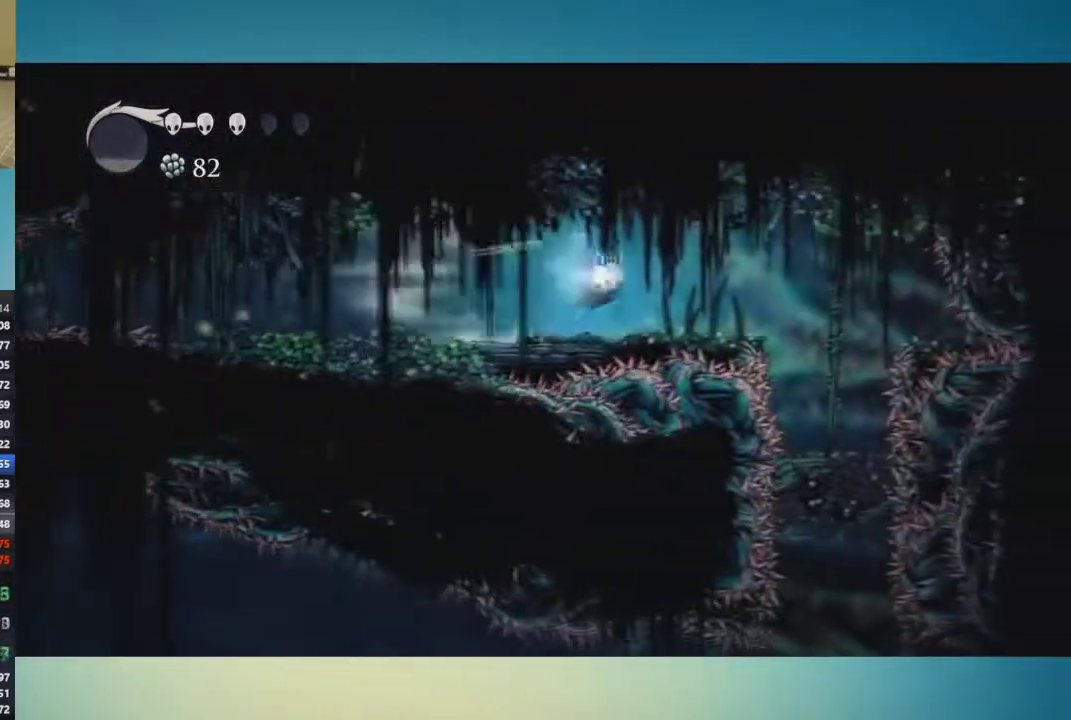
{"buttons": [], "left_stick": "right", "right_stick": "center", "events": [[83, "A", "up"]]}